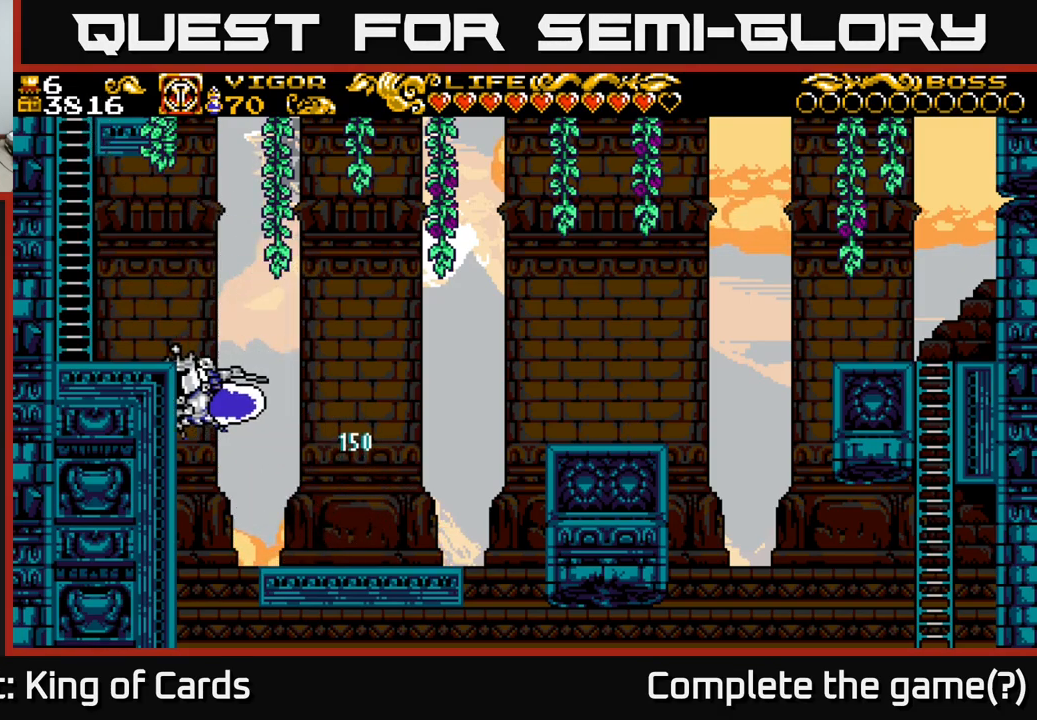
Gameplay with a controller (Xbox layout); each line is a JSON object with the inputs held at the frame after it. "events" lists button and stick changes between this image and that frame as [ms after this image, input, new state], when the widget could be followed in between.
{"buttons": ["A", "DPAD_LEFT"], "left_stick": "center", "right_stick": "center", "events": [[383, "X", "up"]]}
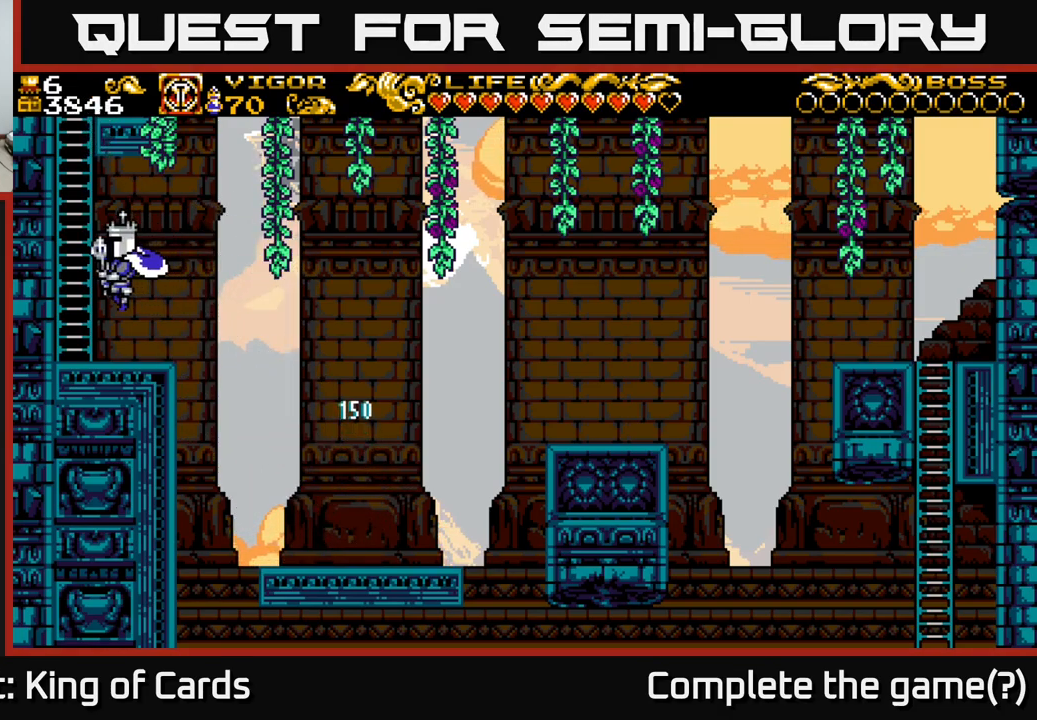
{"buttons": ["DPAD_UP"], "left_stick": "center", "right_stick": "center", "events": [[33, "A", "up"], [33, "DPAD_UP", "down"], [167, "DPAD_LEFT", "up"]]}
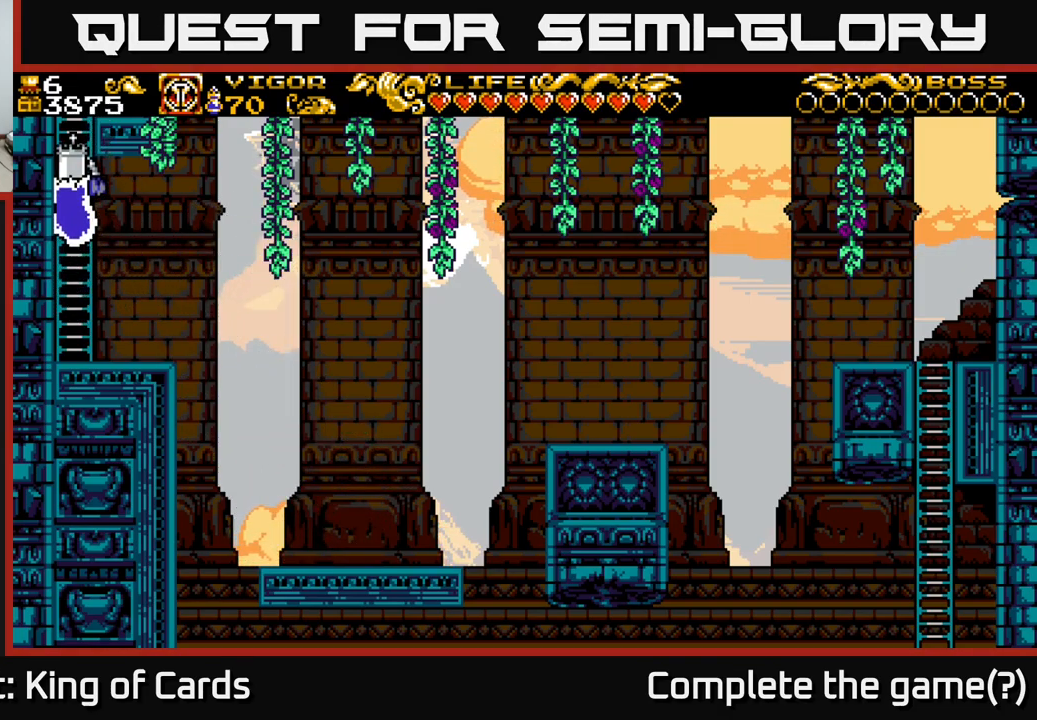
{"buttons": ["DPAD_UP"], "left_stick": "center", "right_stick": "center", "events": []}
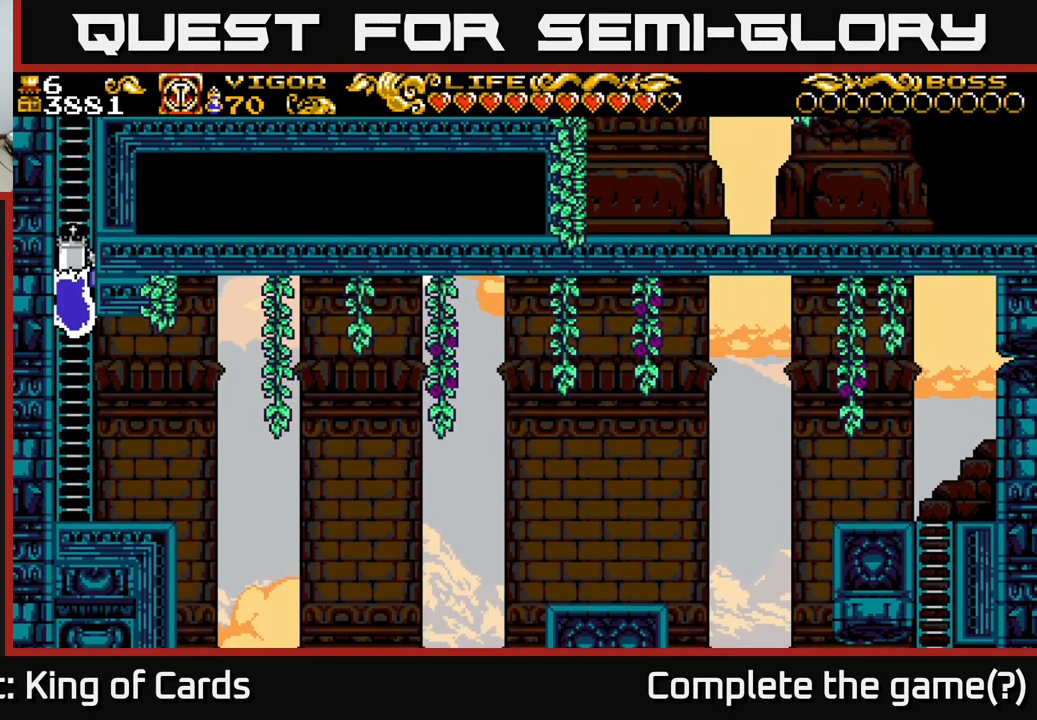
{"buttons": ["DPAD_UP"], "left_stick": "center", "right_stick": "center", "events": [[100, "DPAD_UP", "up"], [267, "DPAD_UP", "down"]]}
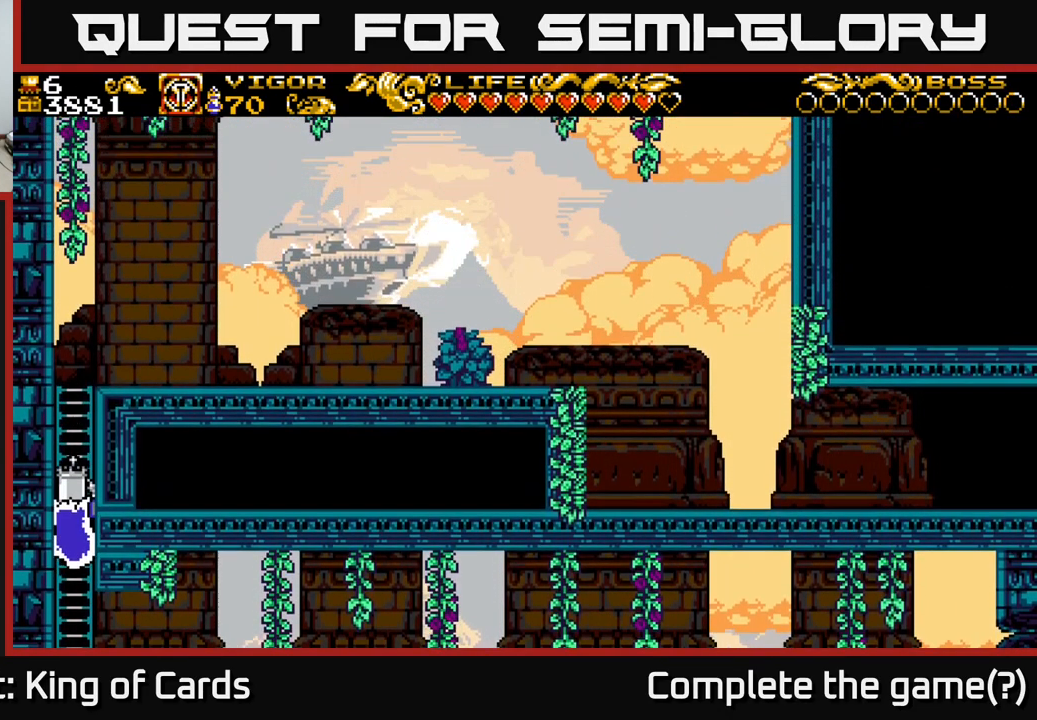
{"buttons": ["DPAD_UP"], "left_stick": "center", "right_stick": "center", "events": []}
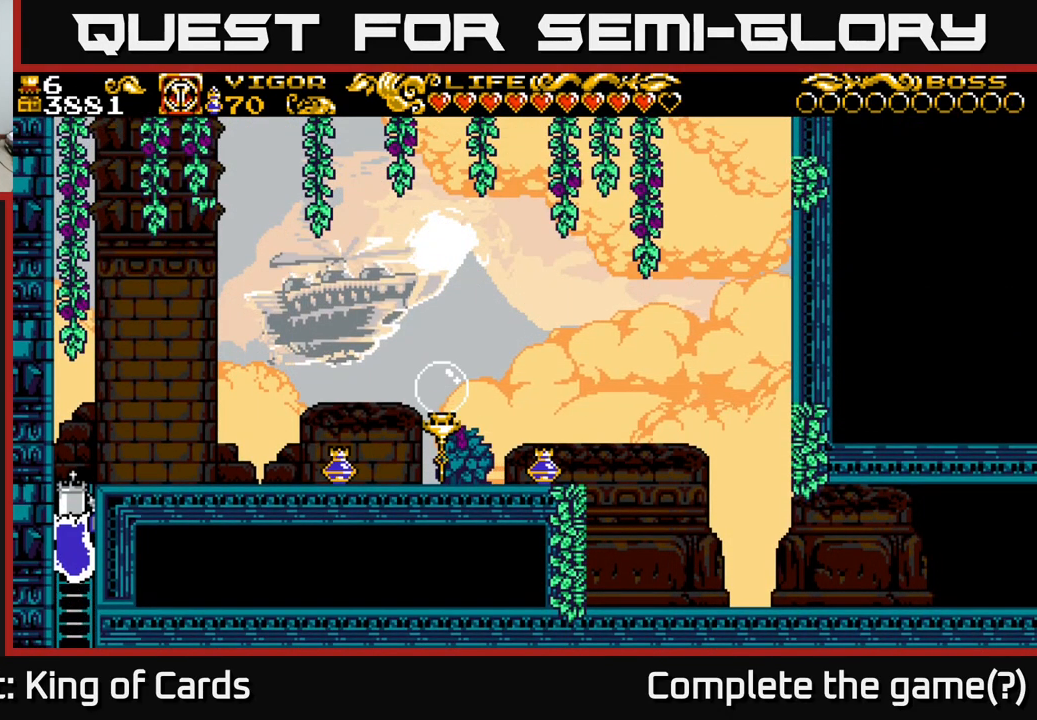
{"buttons": ["DPAD_UP"], "left_stick": "center", "right_stick": "center", "events": []}
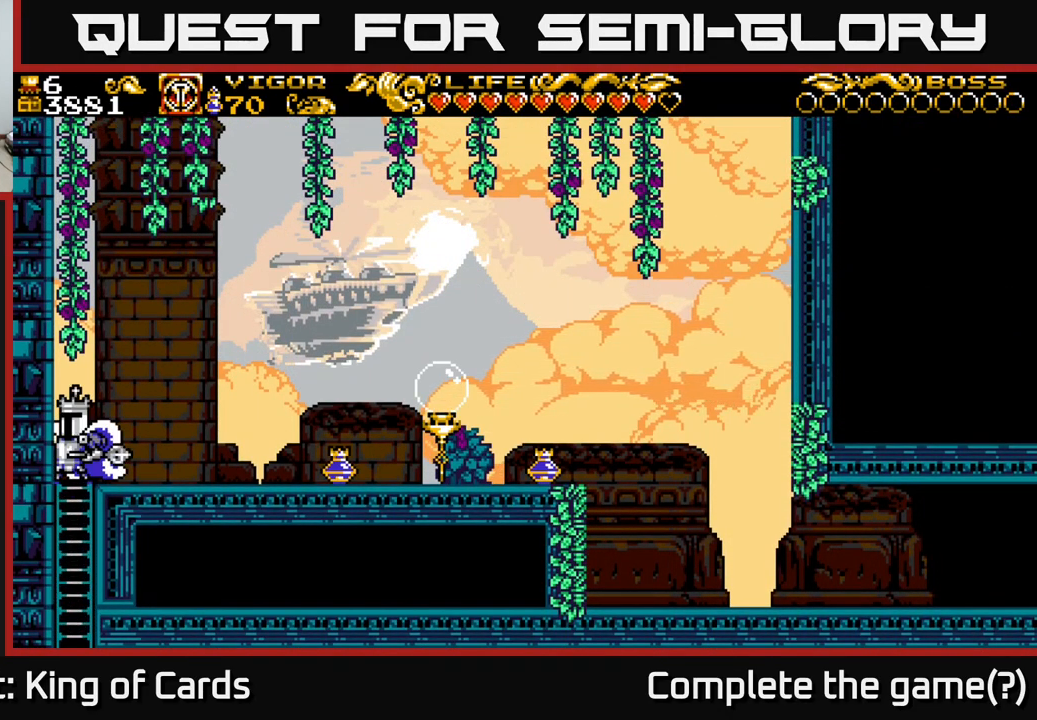
{"buttons": ["A", "X"], "left_stick": "center", "right_stick": "center", "events": [[17, "DPAD_LEFT", "down"], [33, "A", "down"], [50, "DPAD_UP", "up"], [250, "X", "down"], [500, "DPAD_LEFT", "up"]]}
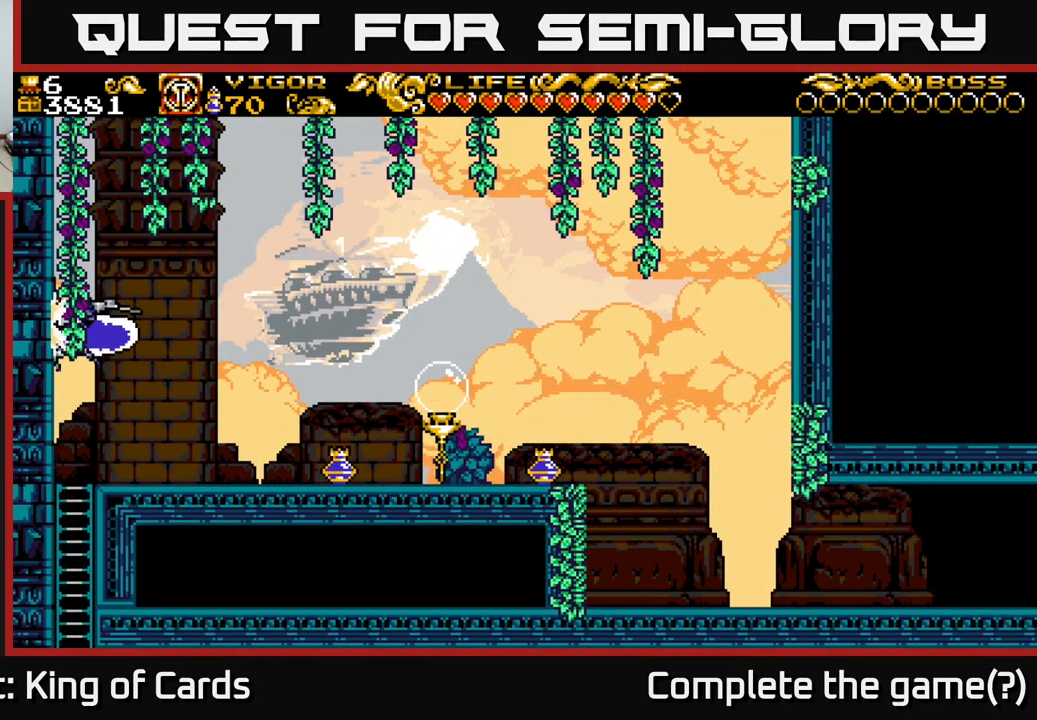
{"buttons": ["DPAD_RIGHT"], "left_stick": "center", "right_stick": "center", "events": [[167, "X", "up"], [217, "DPAD_RIGHT", "down"], [267, "A", "up"]]}
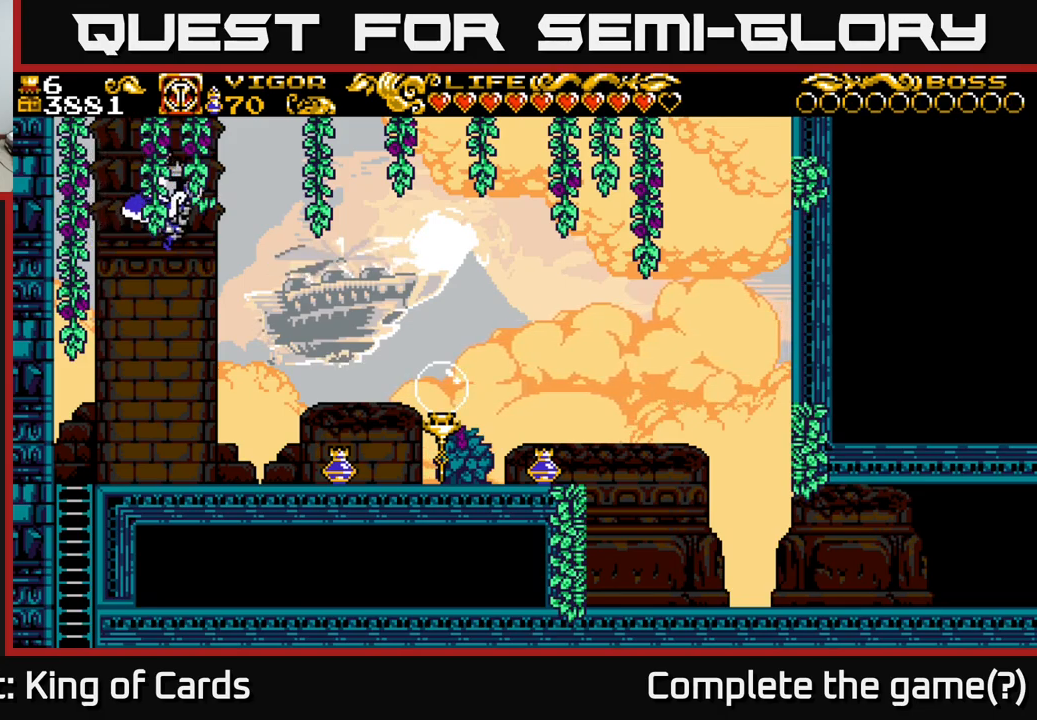
{"buttons": ["DPAD_RIGHT"], "left_stick": "center", "right_stick": "center", "events": []}
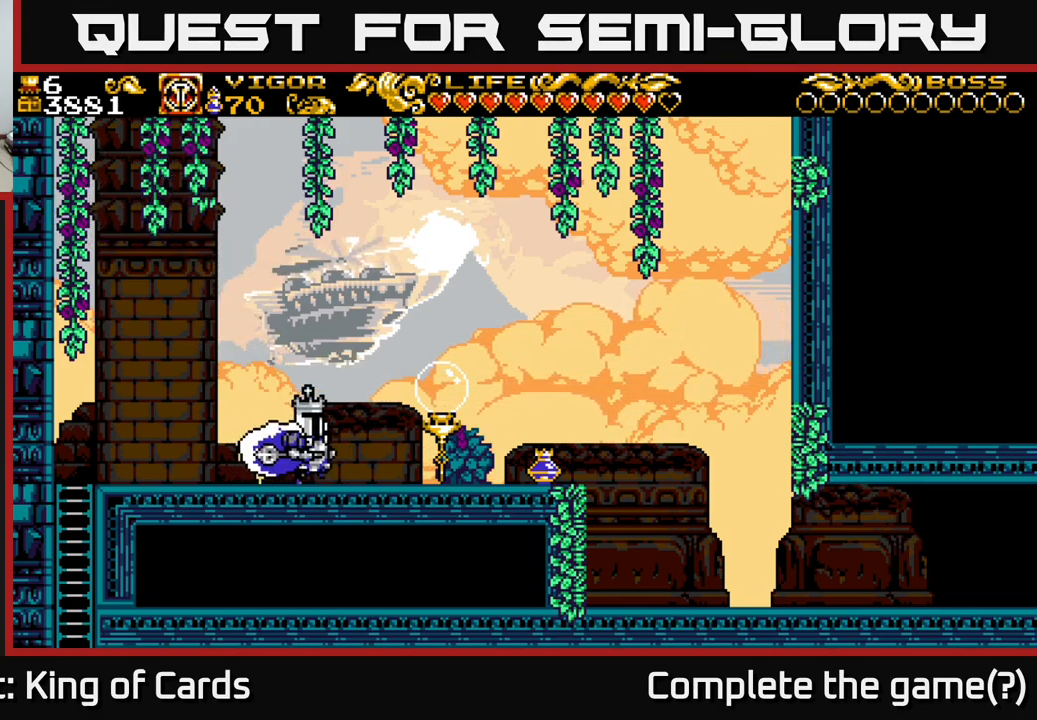
{"buttons": ["DPAD_RIGHT"], "left_stick": "center", "right_stick": "center", "events": [[334, "A", "down"], [400, "A", "up"]]}
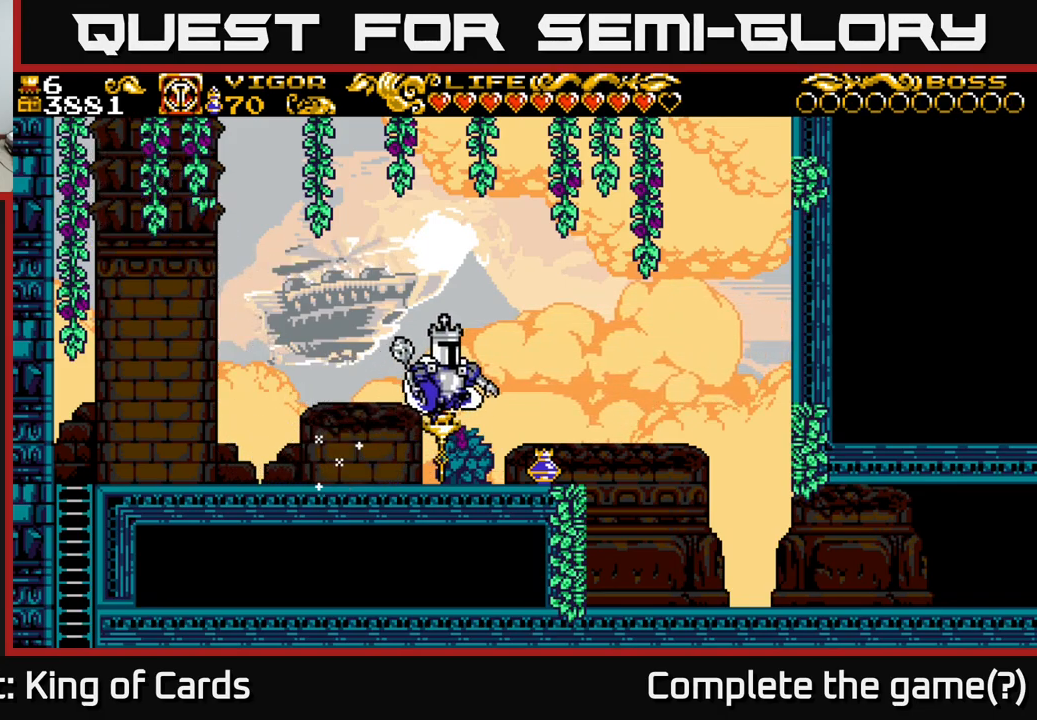
{"buttons": ["A", "DPAD_RIGHT"], "left_stick": "center", "right_stick": "center", "events": [[500, "A", "down"]]}
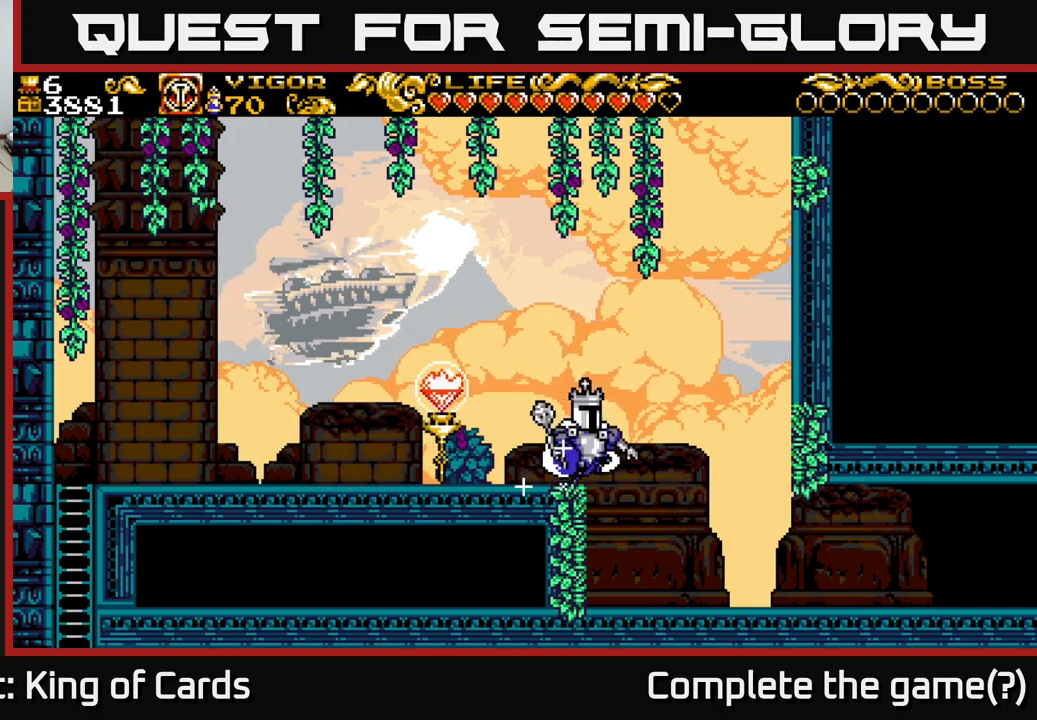
{"buttons": ["A", "X", "DPAD_RIGHT"], "left_stick": "center", "right_stick": "center", "events": [[334, "X", "down"]]}
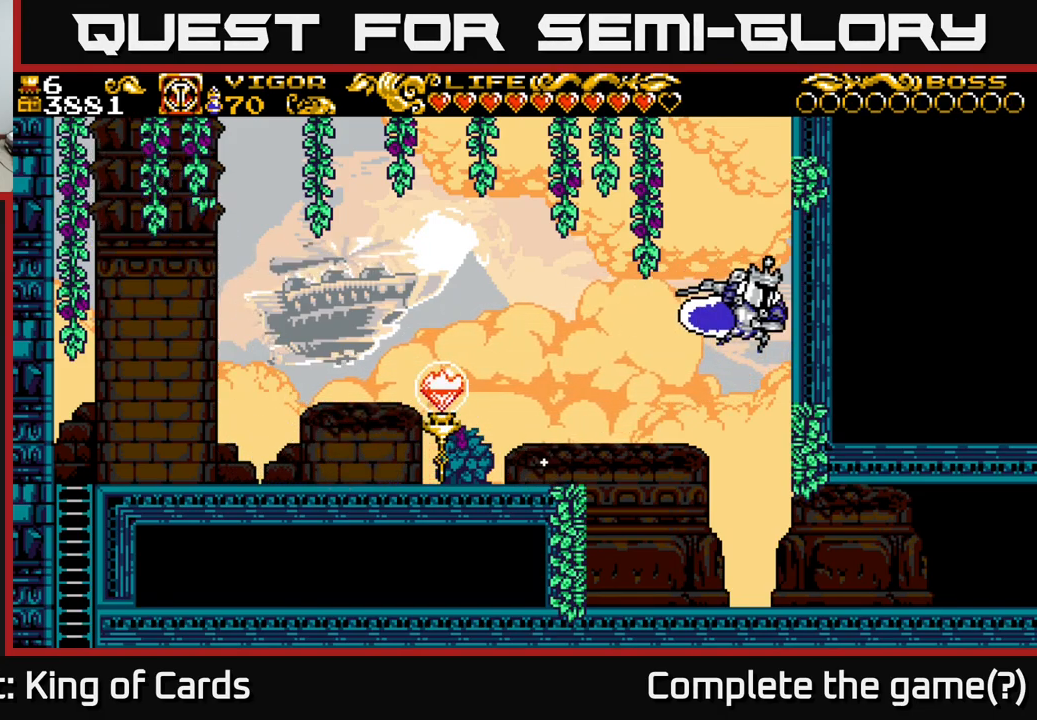
{"buttons": ["DPAD_RIGHT"], "left_stick": "center", "right_stick": "center", "events": [[367, "A", "up"], [367, "X", "up"]]}
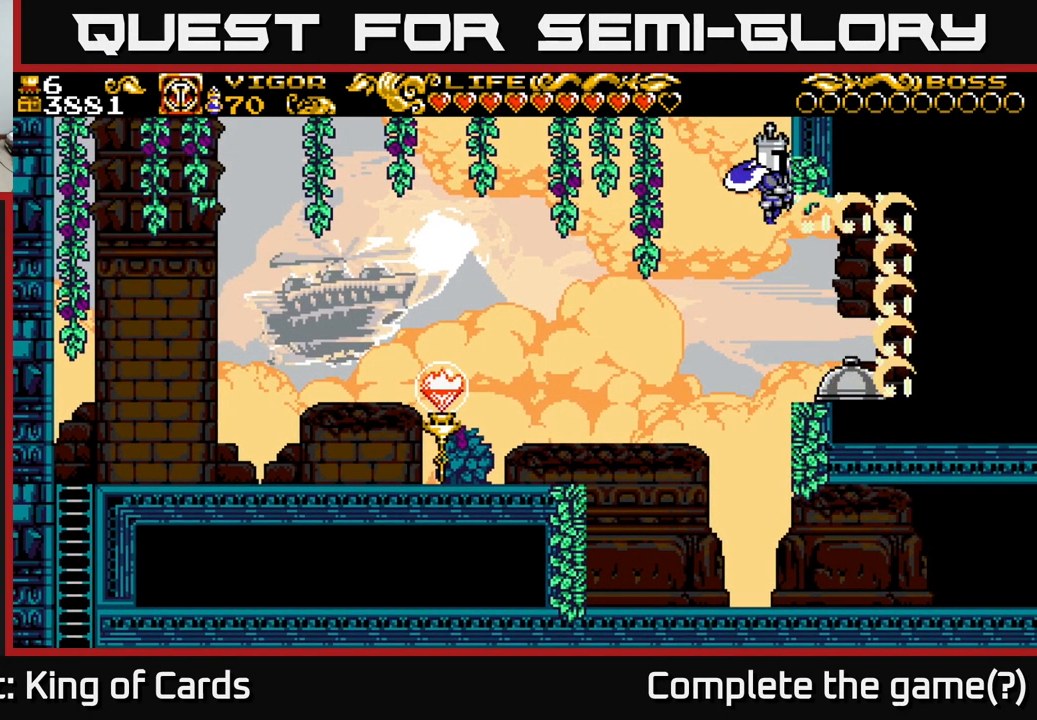
{"buttons": ["X", "DPAD_RIGHT"], "left_stick": "center", "right_stick": "center", "events": [[467, "X", "down"]]}
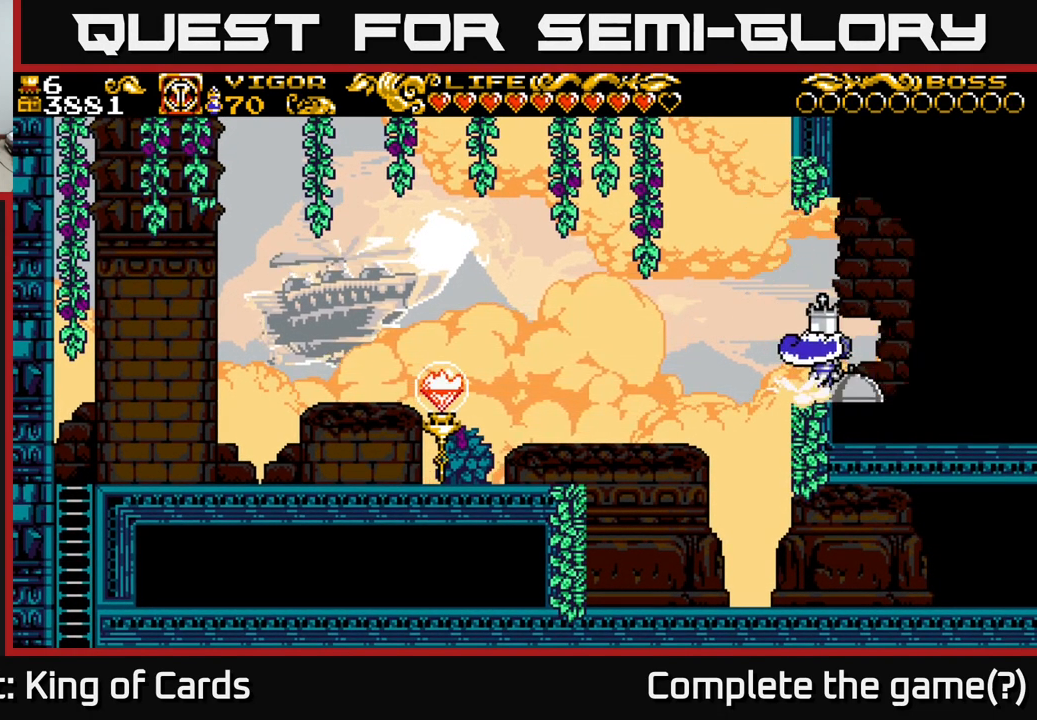
{"buttons": [], "left_stick": "center", "right_stick": "center", "events": [[150, "X", "up"], [284, "DPAD_RIGHT", "up"]]}
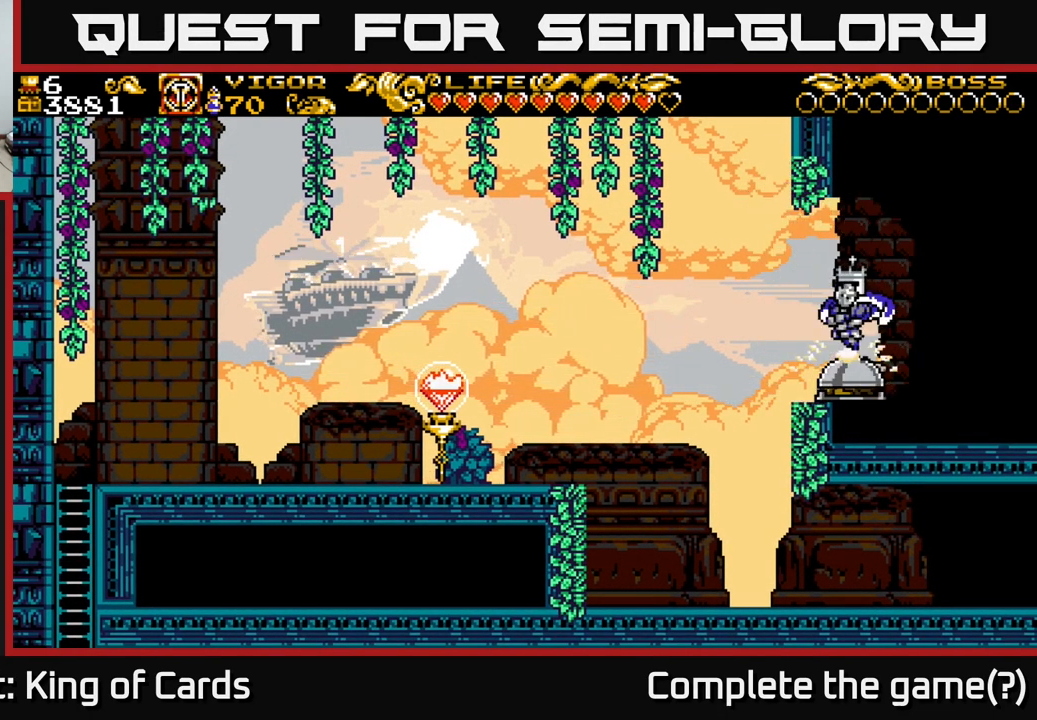
{"buttons": [], "left_stick": "center", "right_stick": "center", "events": []}
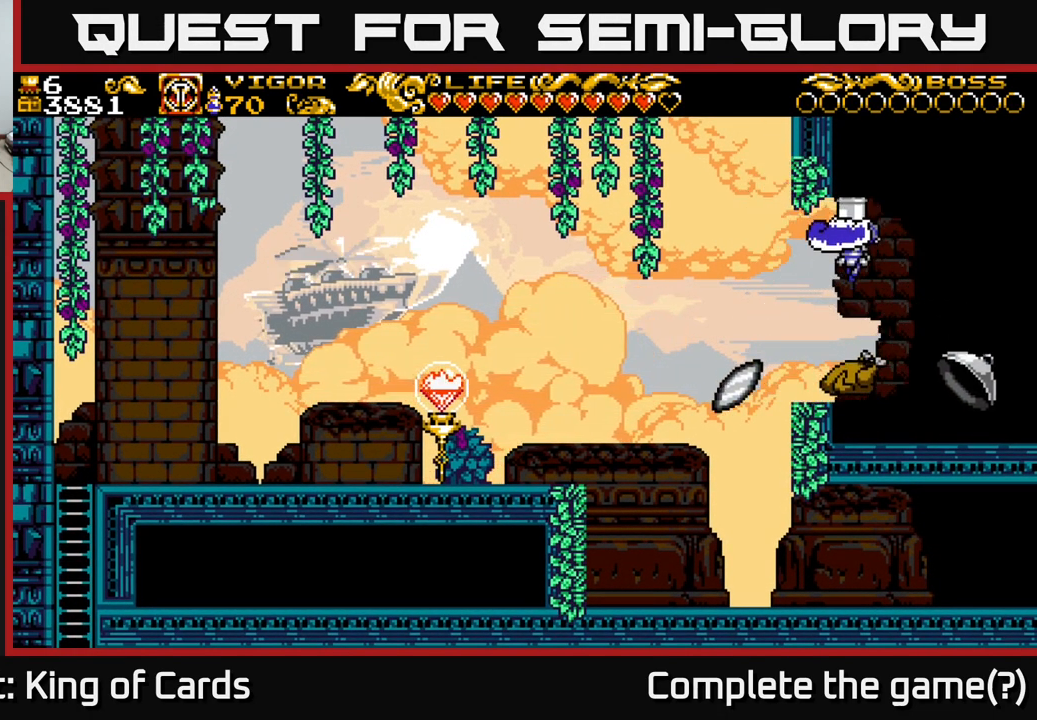
{"buttons": ["A", "DPAD_RIGHT"], "left_stick": "center", "right_stick": "center", "events": [[217, "DPAD_RIGHT", "down"], [400, "A", "down"]]}
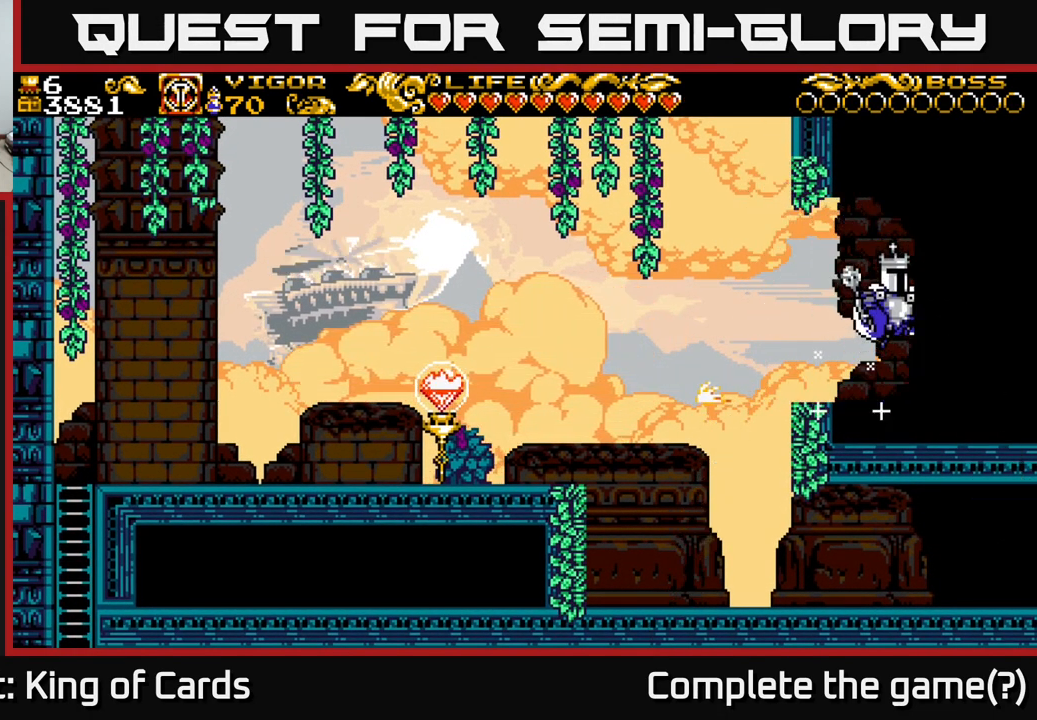
{"buttons": ["DPAD_LEFT"], "left_stick": "center", "right_stick": "center", "events": [[134, "X", "down"], [350, "DPAD_RIGHT", "up"], [383, "X", "up"], [416, "A", "up"], [450, "DPAD_LEFT", "down"]]}
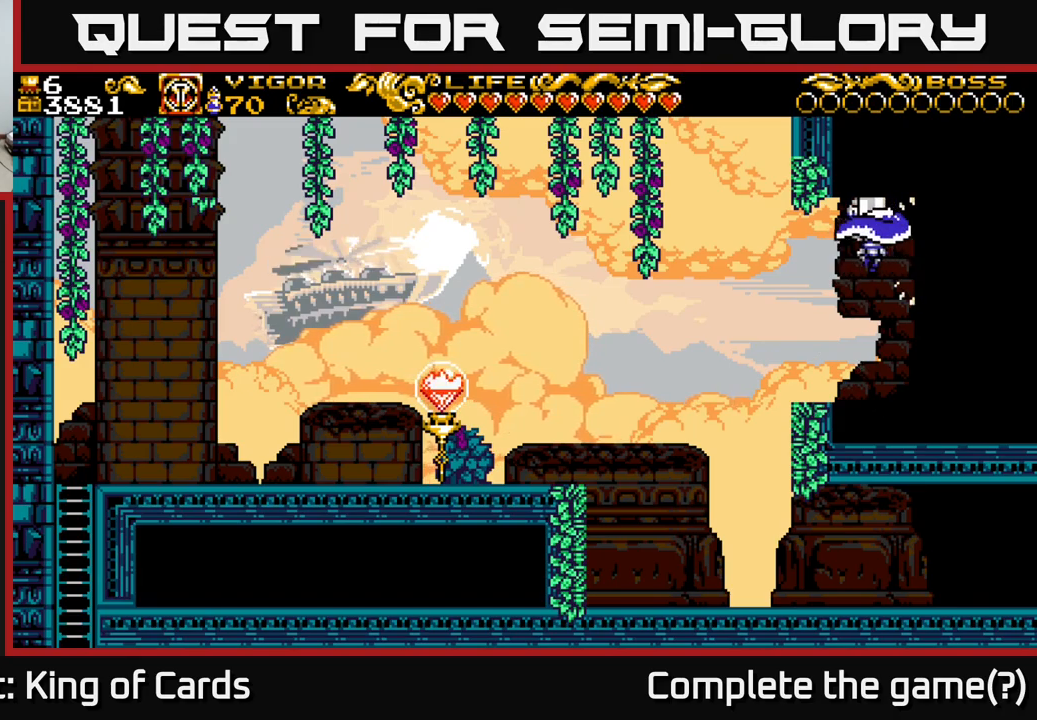
{"buttons": ["DPAD_LEFT"], "left_stick": "center", "right_stick": "center", "events": []}
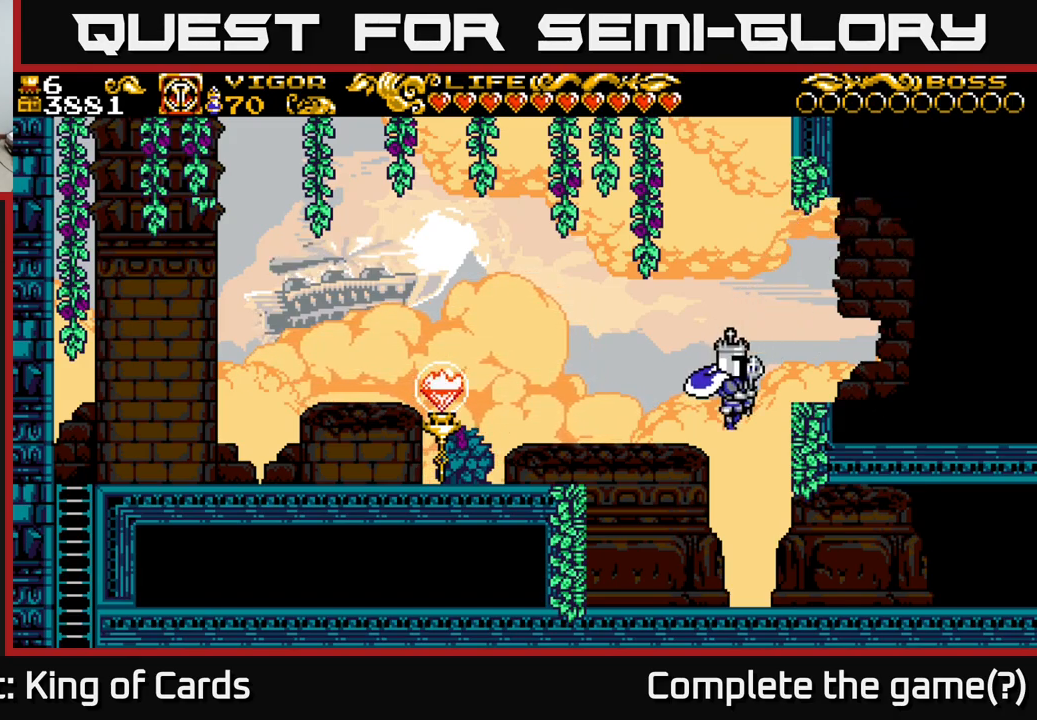
{"buttons": ["X", "DPAD_LEFT"], "left_stick": "center", "right_stick": "center", "events": [[417, "X", "down"]]}
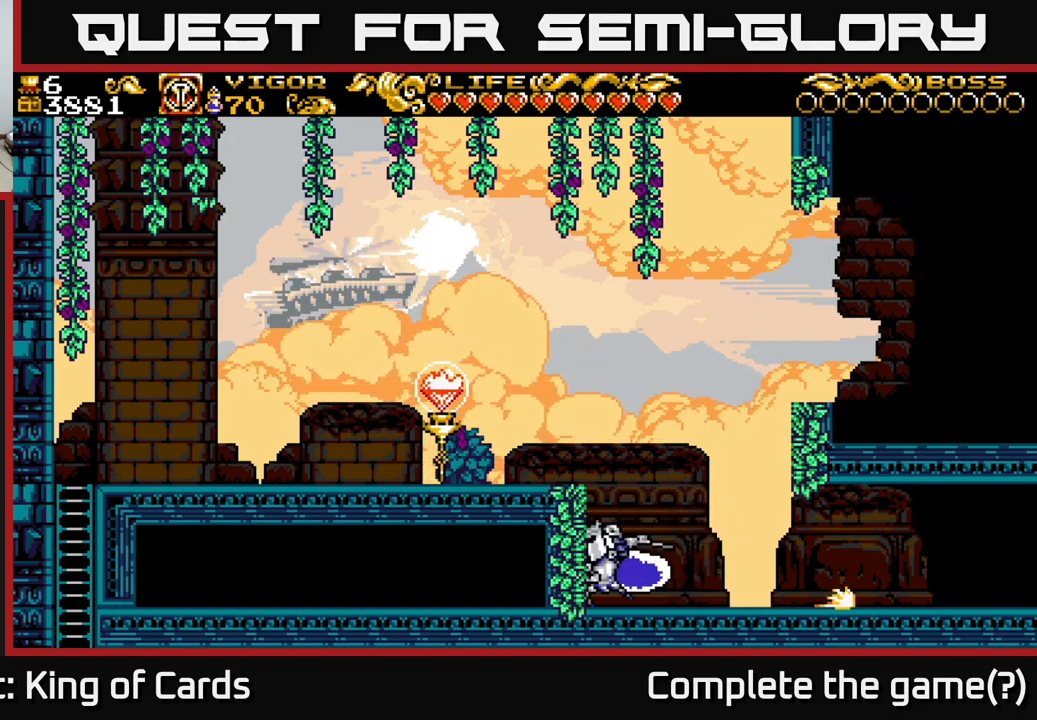
{"buttons": ["DPAD_RIGHT"], "left_stick": "center", "right_stick": "center", "events": [[67, "X", "up"], [84, "DPAD_LEFT", "up"], [217, "DPAD_RIGHT", "down"]]}
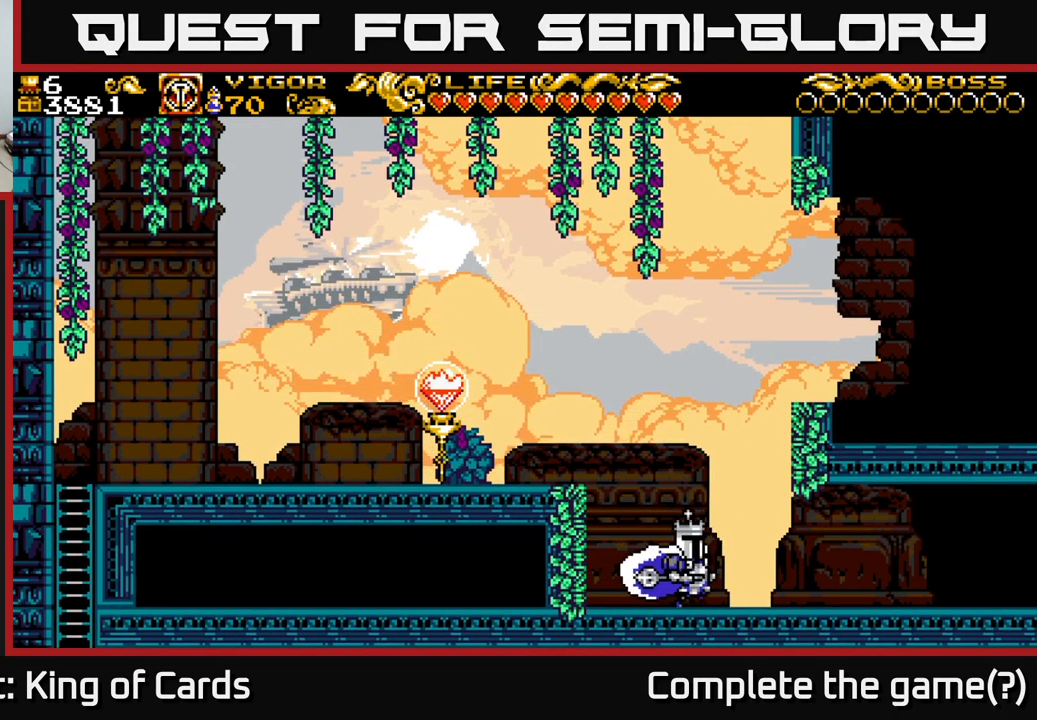
{"buttons": ["DPAD_RIGHT"], "left_stick": "center", "right_stick": "center", "events": []}
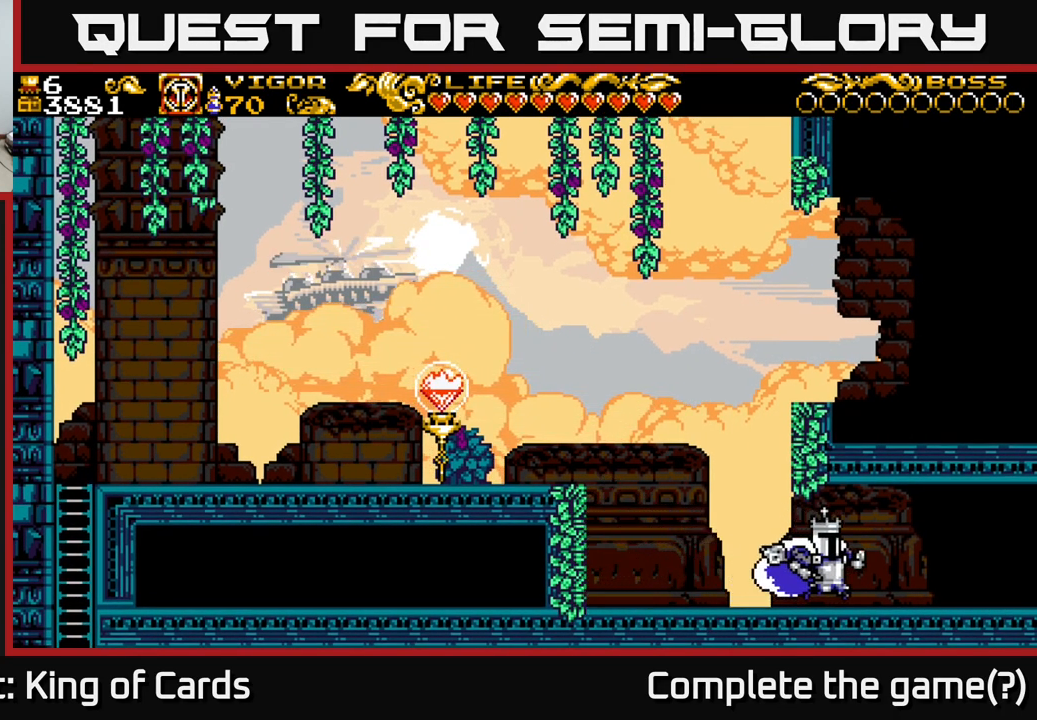
{"buttons": ["DPAD_RIGHT"], "left_stick": "center", "right_stick": "center", "events": [[317, "A", "down"], [467, "A", "up"]]}
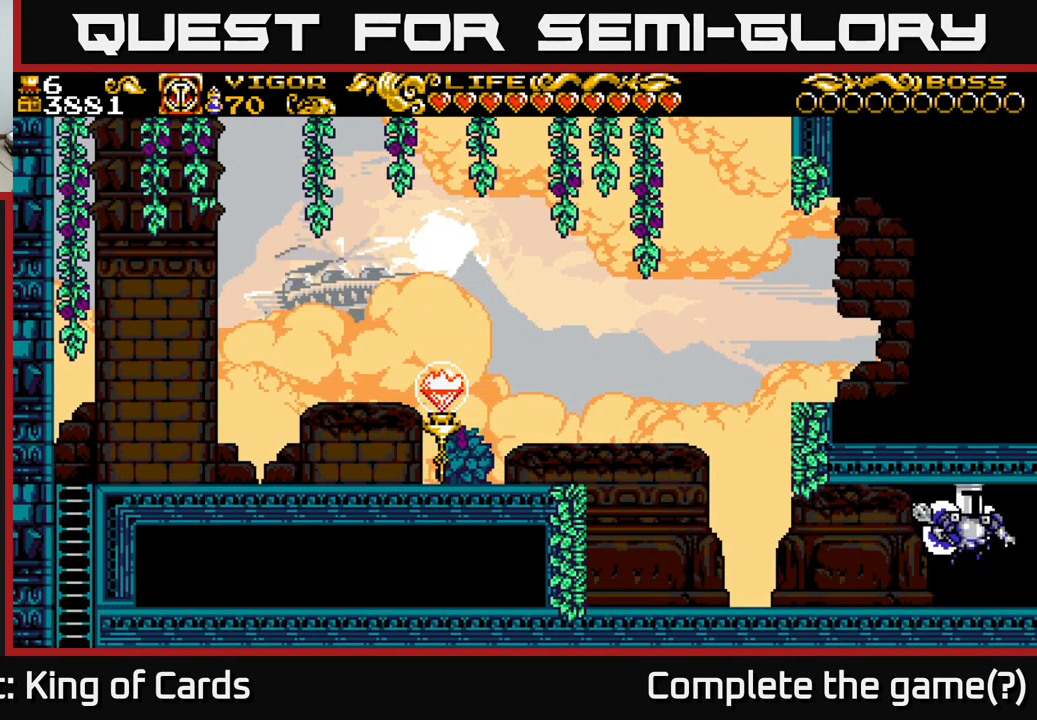
{"buttons": [], "left_stick": "center", "right_stick": "center", "events": [[484, "DPAD_RIGHT", "up"]]}
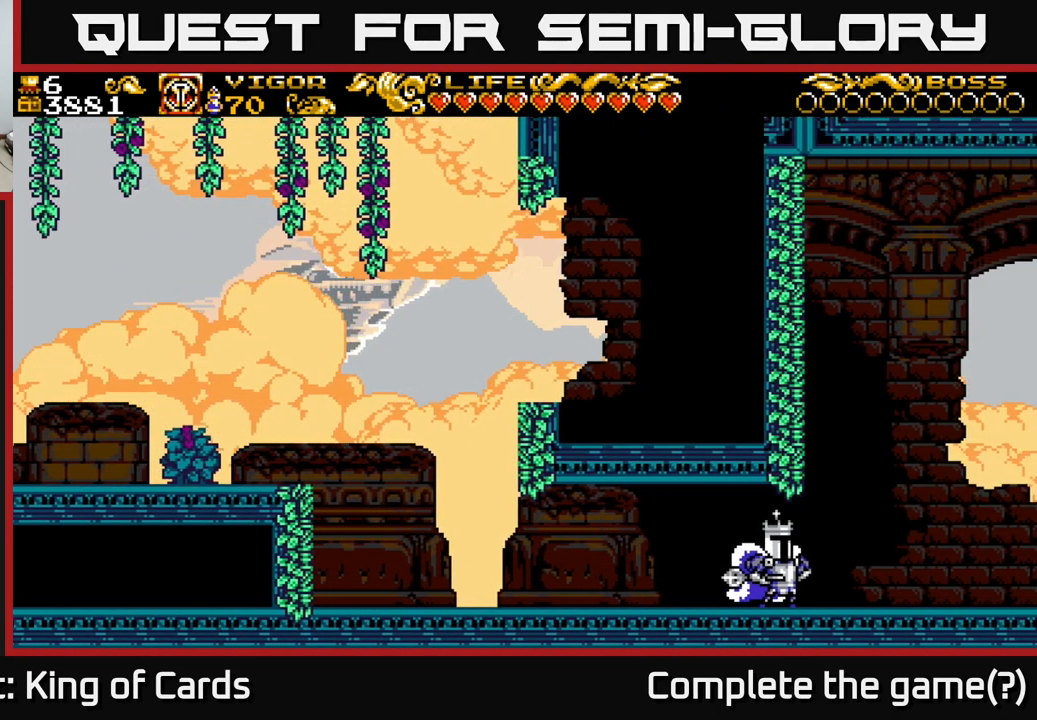
{"buttons": ["DPAD_RIGHT"], "left_stick": "center", "right_stick": "center", "events": [[367, "DPAD_RIGHT", "down"]]}
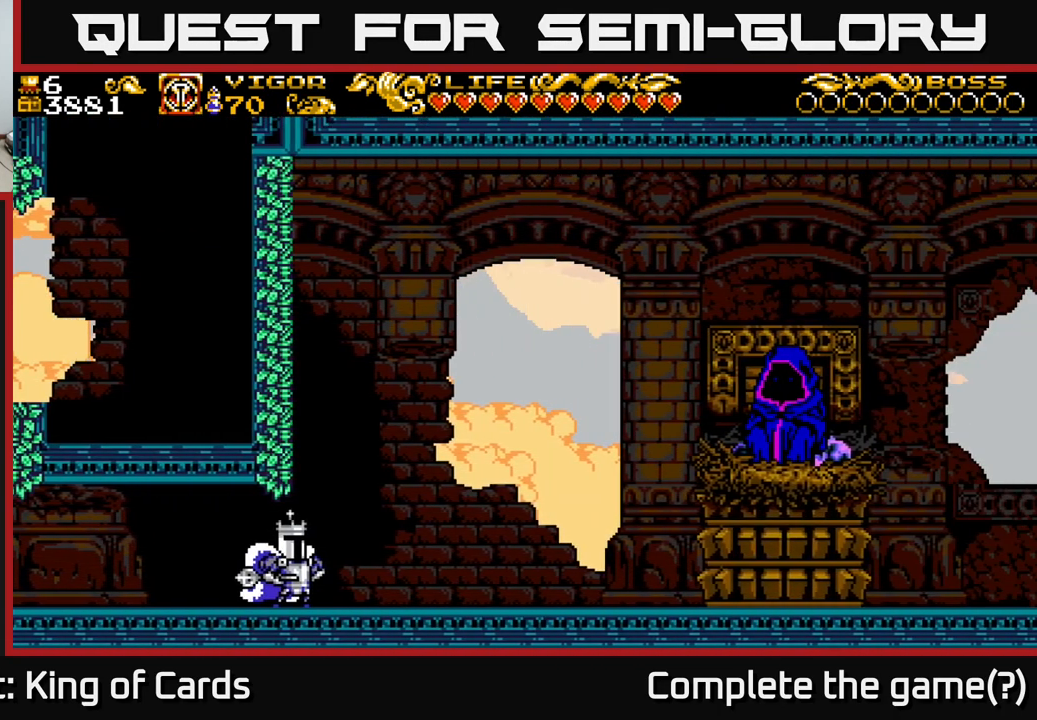
{"buttons": [], "left_stick": "center", "right_stick": "center", "events": [[400, "DPAD_RIGHT", "up"]]}
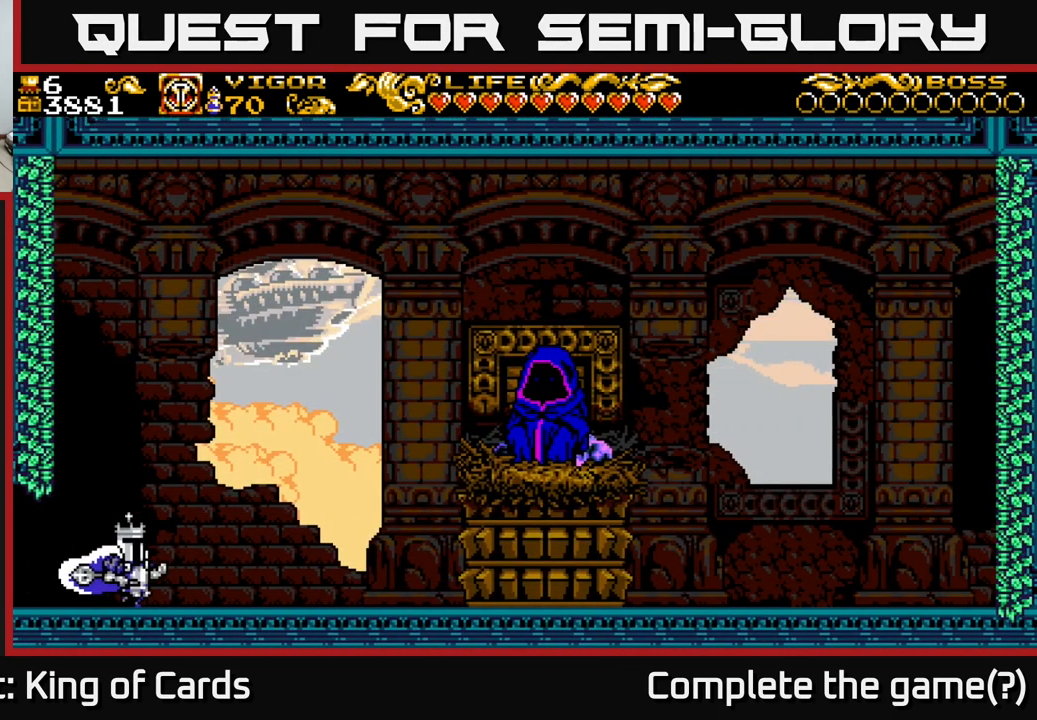
{"buttons": ["DPAD_LEFT"], "left_stick": "center", "right_stick": "center", "events": [[250, "DPAD_LEFT", "down"]]}
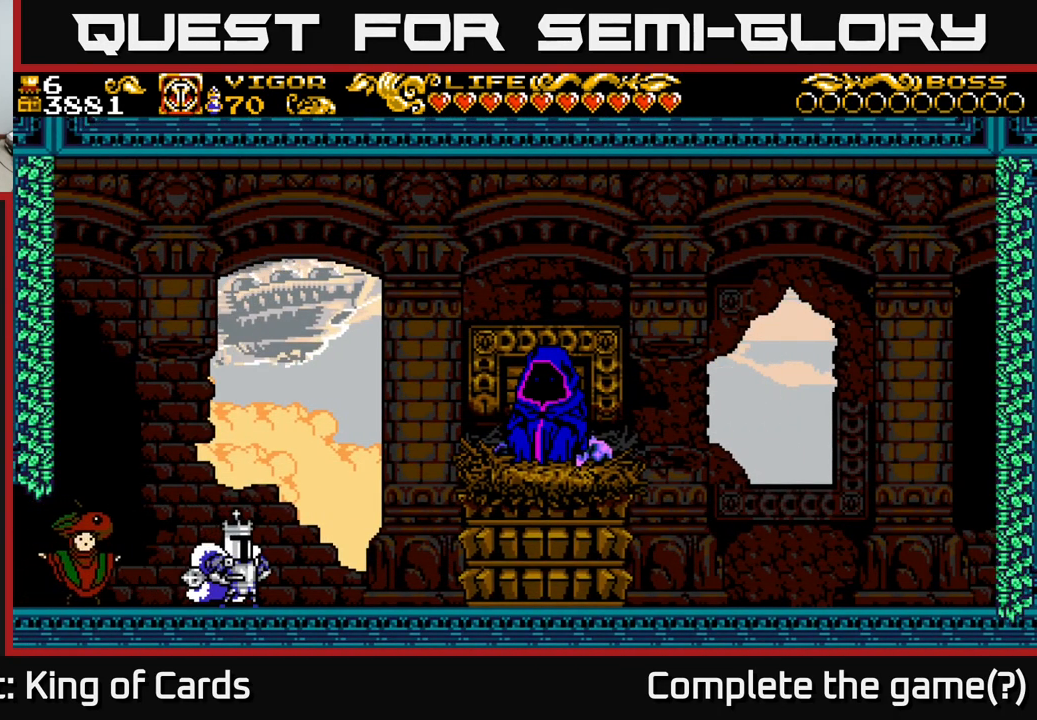
{"buttons": [], "left_stick": "center", "right_stick": "center", "events": [[150, "DPAD_LEFT", "up"]]}